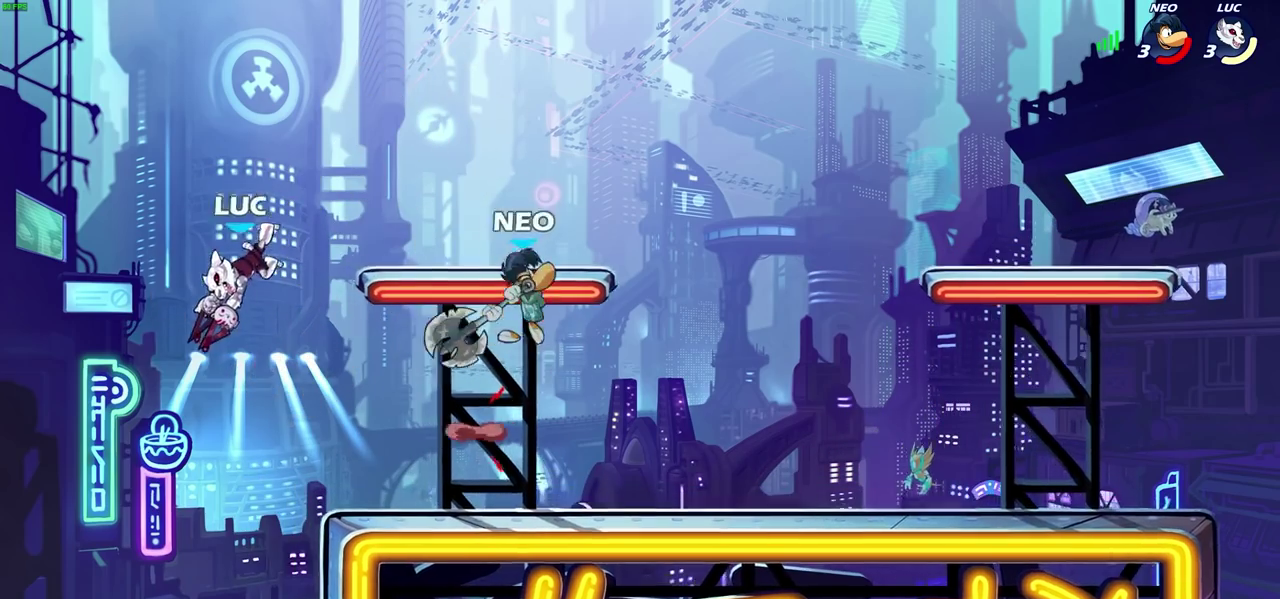
Gameplay with a controller (PlayStation layout); each line is a JSON object with the inputs held at the frame after it (dt_ms = milliseconds from this image to that frame). "events" lists button and stick changes between this image and that frame as [ms after this image, input, new state], when the widget could be followed in between.
{"dt_ms": 300, "buttons": [], "left_stick": "right", "right_stick": "center"}
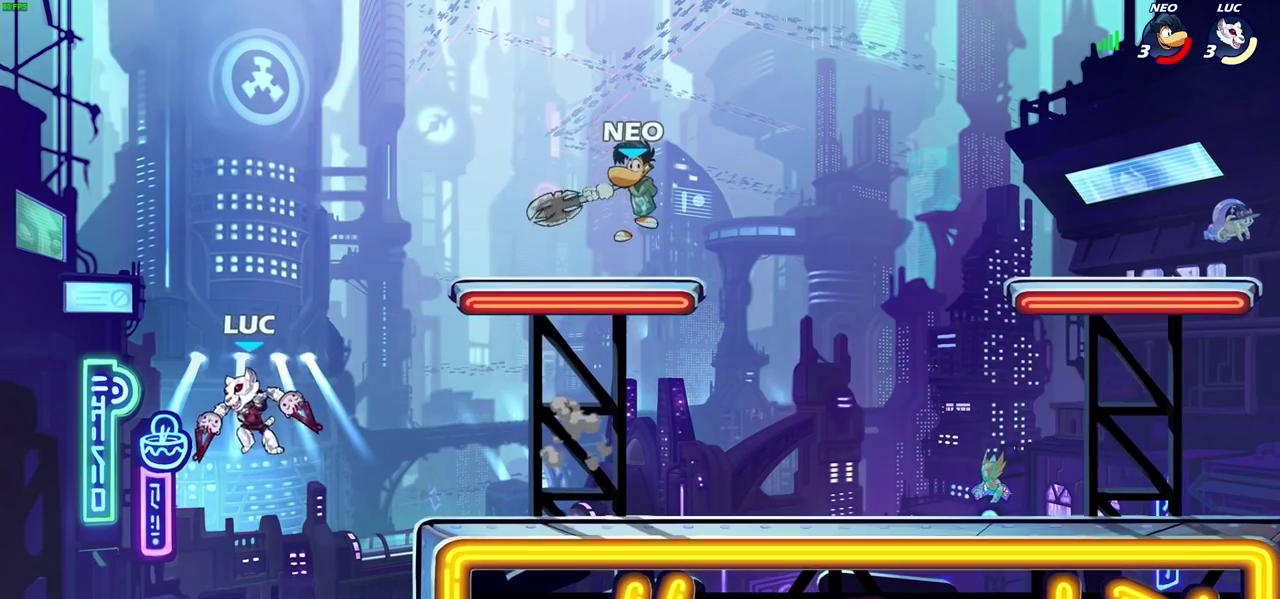
{"dt_ms": 600, "buttons": ["CIRCLE", "R2"], "left_stick": "right", "right_stick": "center", "events": [[67, "R1", "down"], [133, "CROSS", "down"], [200, "R1", "up"], [233, "CROSS", "up"], [417, "left_stick", "down-right"], [567, "left_stick", "right"], [583, "R2", "down"], [600, "CIRCLE", "down"]]}
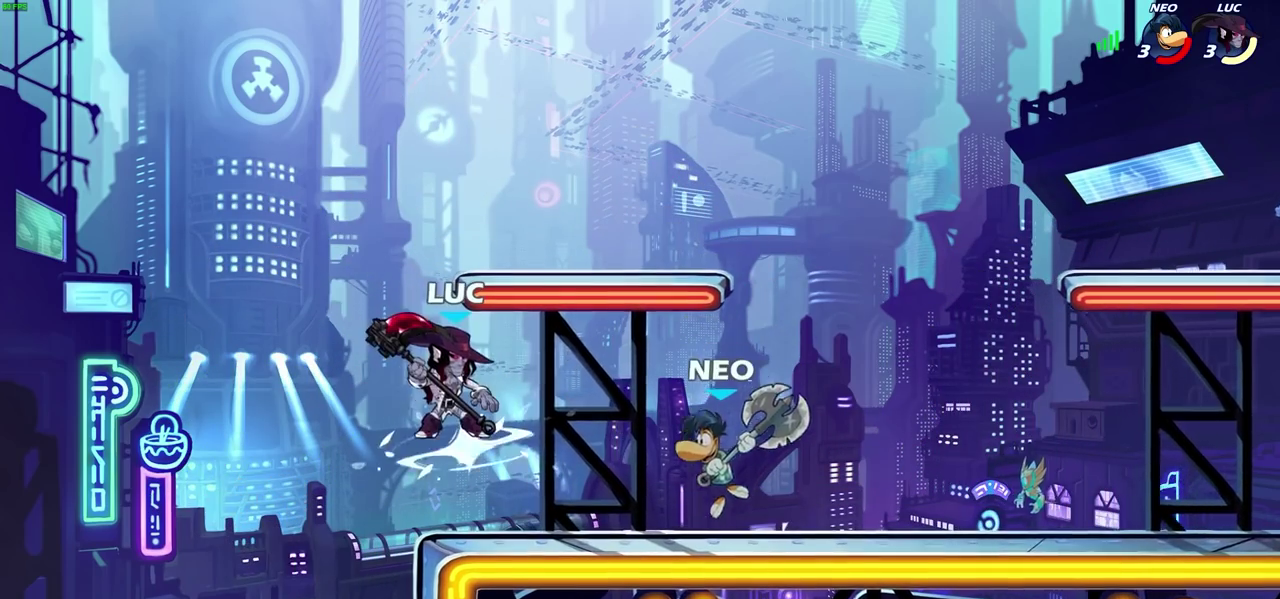
{"dt_ms": 500, "buttons": [], "left_stick": "right", "right_stick": "center", "events": [[83, "CIRCLE", "up"], [83, "left_stick", "center"], [100, "R2", "up"], [383, "left_stick", "right"]]}
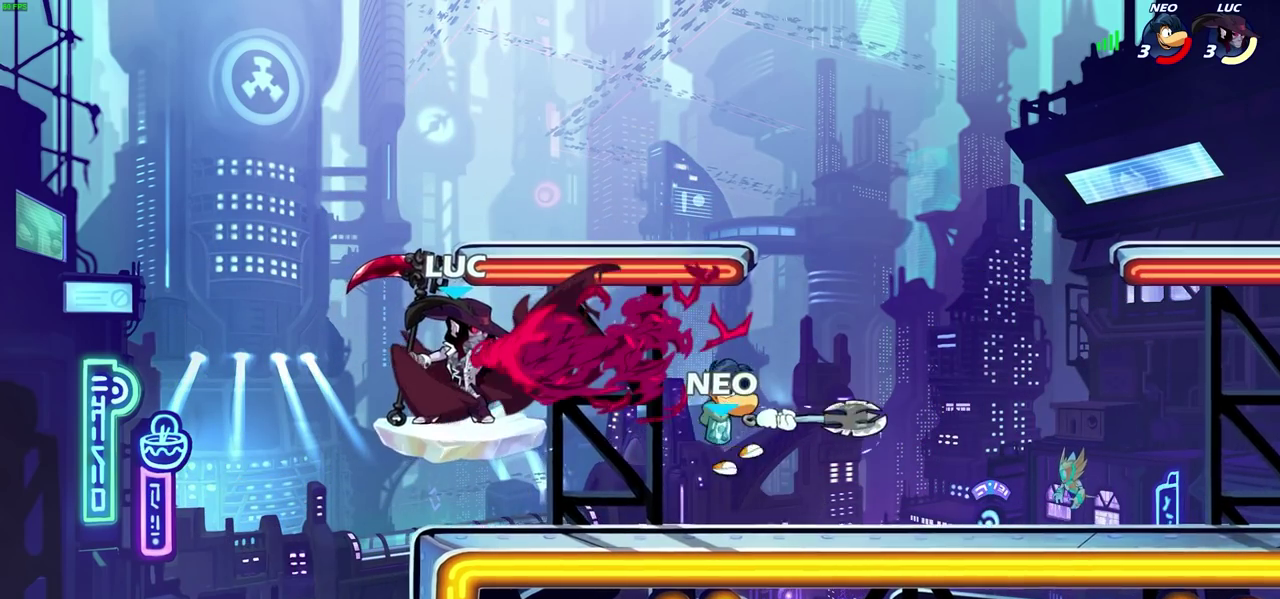
{"dt_ms": 600, "buttons": [], "left_stick": "right", "right_stick": "center", "events": [[100, "left_stick", "center"], [283, "left_stick", "left"], [383, "left_stick", "down-left"], [550, "left_stick", "right"]]}
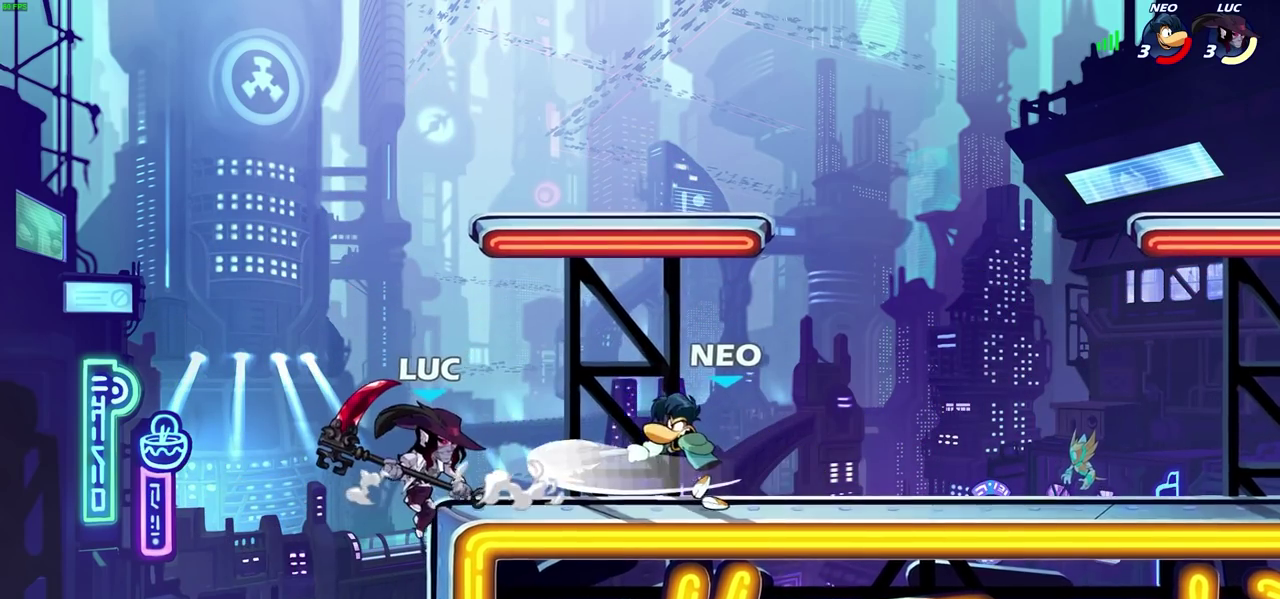
{"dt_ms": 500, "buttons": [], "left_stick": "down-right", "right_stick": "center", "events": [[267, "CROSS", "down"], [317, "right_stick", "down-left"], [333, "CROSS", "up"], [350, "left_stick", "down-right"], [433, "right_stick", "center"]]}
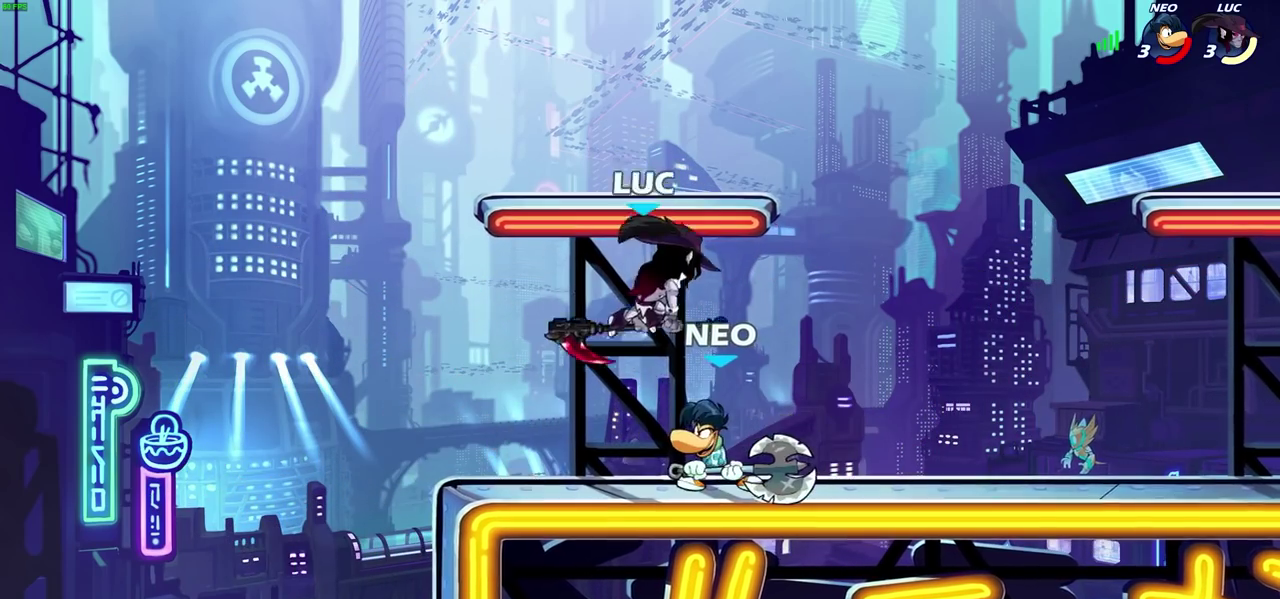
{"dt_ms": 600, "buttons": [], "left_stick": "right", "right_stick": "center", "events": [[100, "left_stick", "center"], [350, "left_stick", "down-left"], [400, "SQUARE", "down"], [467, "left_stick", "down-right"], [500, "SQUARE", "up"], [533, "left_stick", "right"]]}
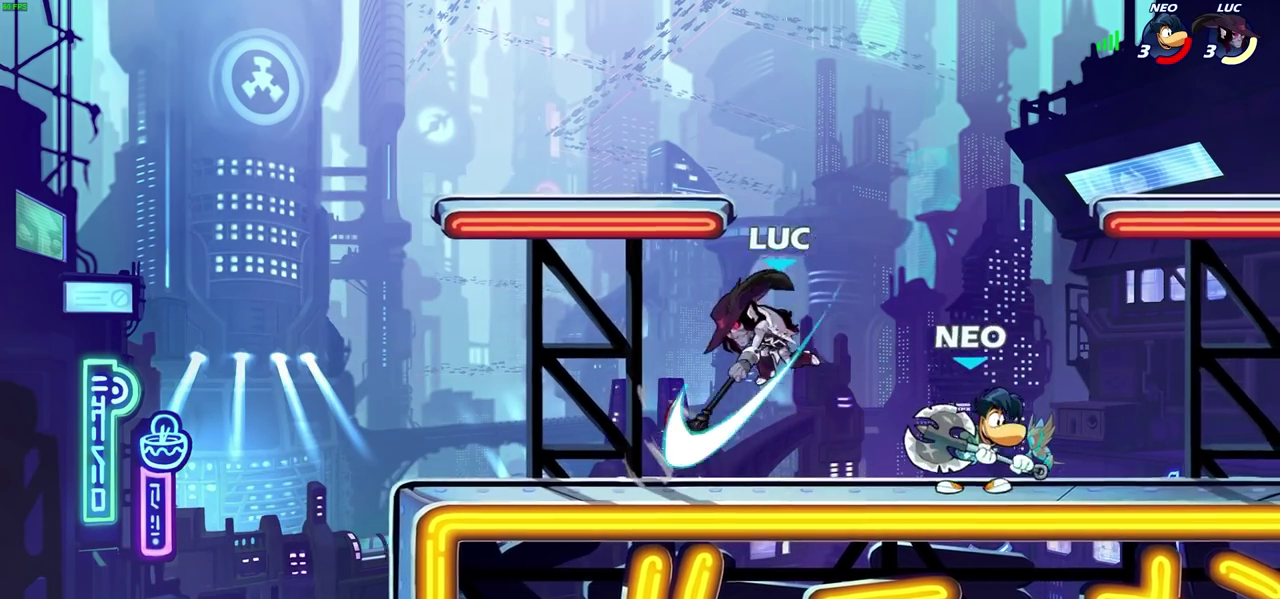
{"dt_ms": 500, "buttons": [], "left_stick": "center", "right_stick": "center", "events": [[133, "left_stick", "up-right"], [217, "left_stick", "up-left"], [333, "left_stick", "center"], [433, "left_stick", "right"], [483, "left_stick", "center"]]}
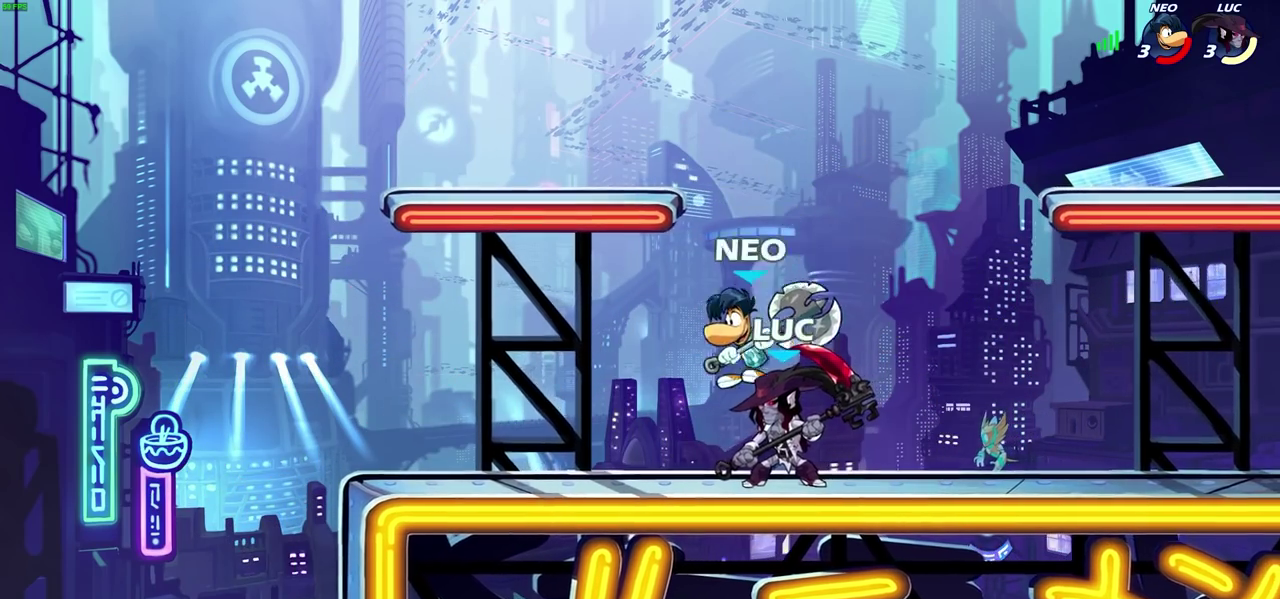
{"dt_ms": 600, "buttons": [], "left_stick": "center", "right_stick": "center", "events": [[100, "R2", "down"], [383, "left_stick", "right"], [417, "R2", "up"], [450, "SQUARE", "down"], [467, "left_stick", "center"], [533, "SQUARE", "up"]]}
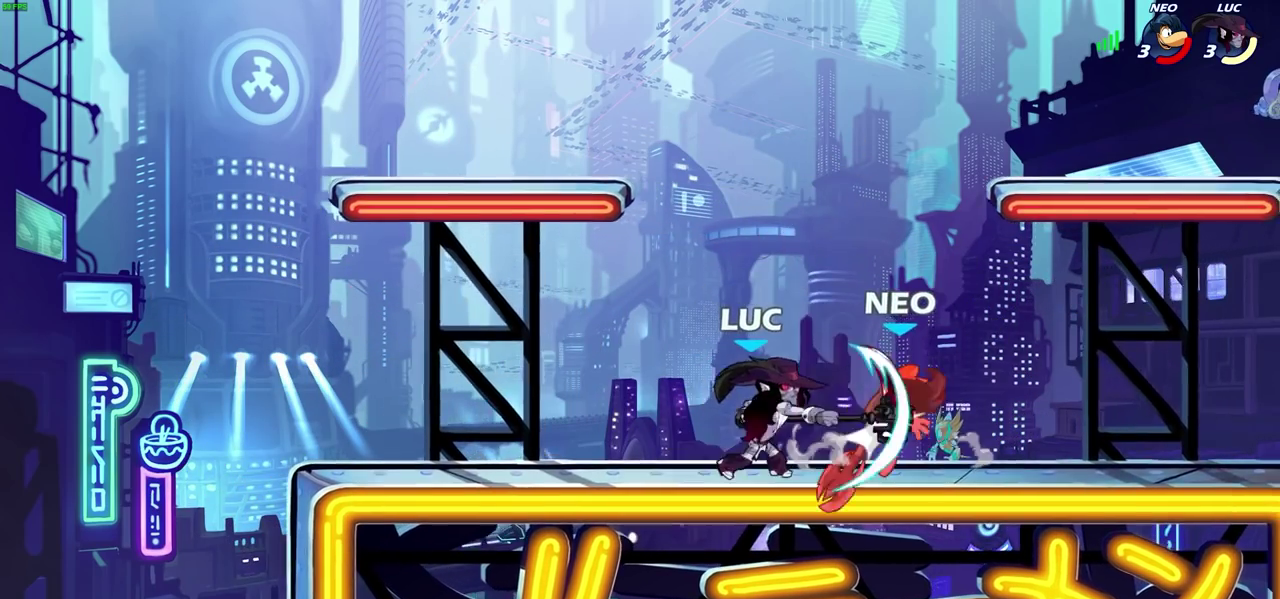
{"dt_ms": 500, "buttons": [], "left_stick": "center", "right_stick": "center", "events": [[250, "CIRCLE", "down"], [317, "CIRCLE", "up"]]}
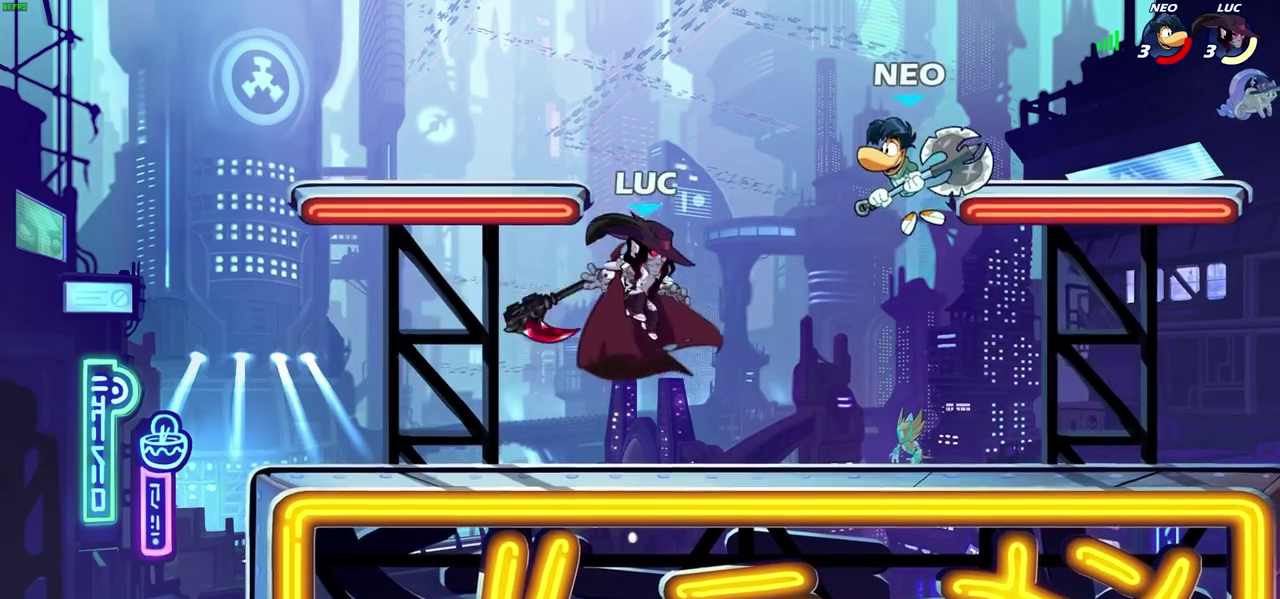
{"dt_ms": 300, "buttons": [], "left_stick": "center", "right_stick": "center", "events": []}
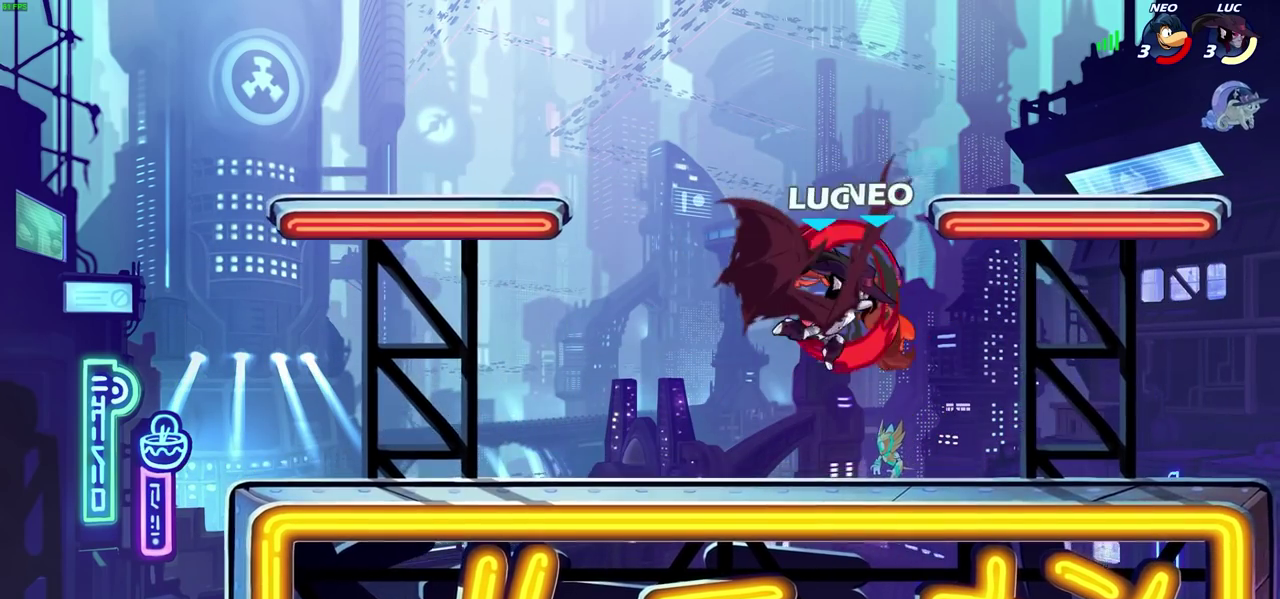
{"dt_ms": 300, "buttons": [], "left_stick": "center", "right_stick": "center", "events": []}
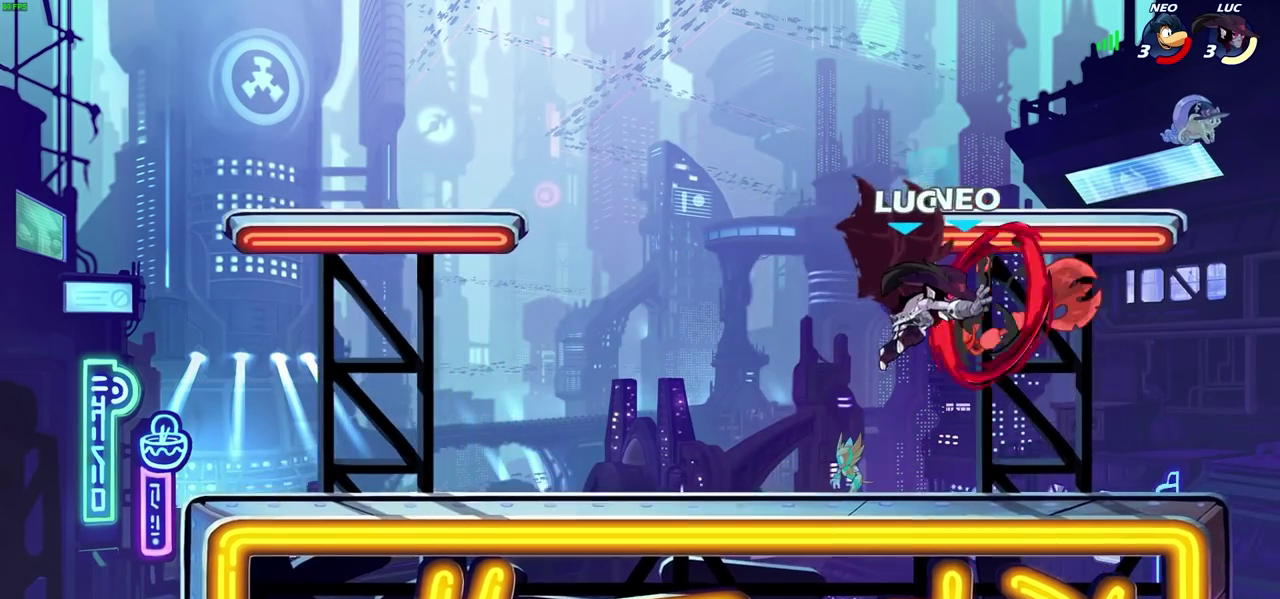
{"dt_ms": 500, "buttons": ["R2"], "left_stick": "up", "right_stick": "center", "events": [[317, "left_stick", "up"], [450, "R2", "down"]]}
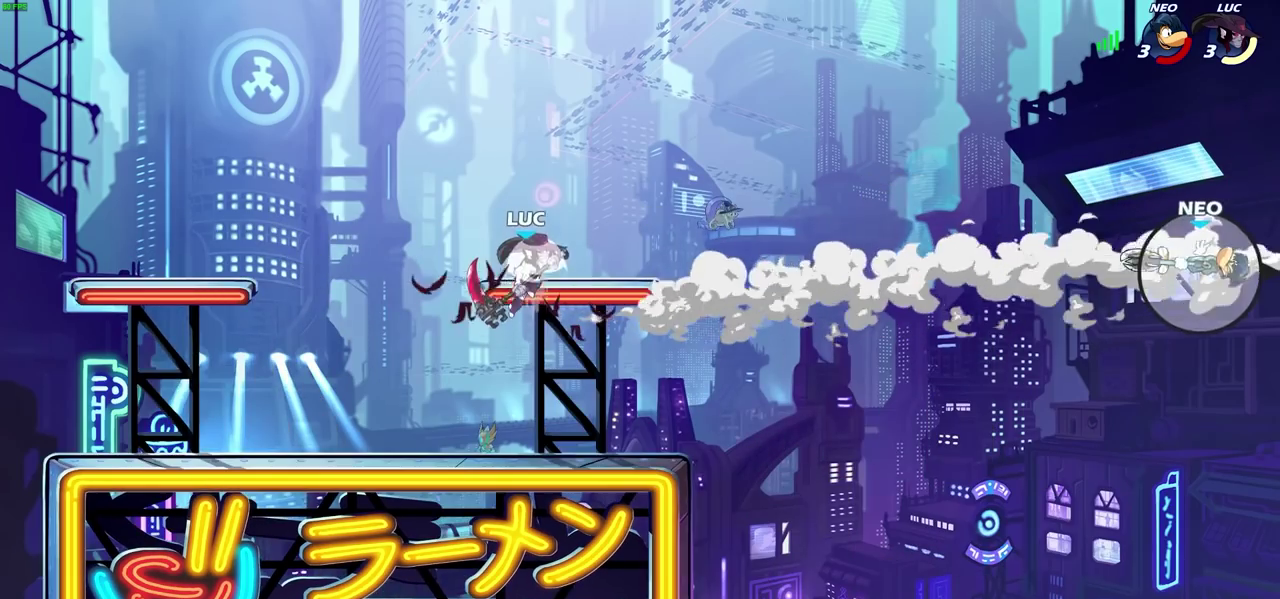
{"dt_ms": 600, "buttons": [], "left_stick": "down-right", "right_stick": "center", "events": [[183, "R2", "up"], [300, "R1", "down"], [383, "R1", "up"], [400, "left_stick", "up-left"], [550, "left_stick", "right"], [600, "left_stick", "down-right"]]}
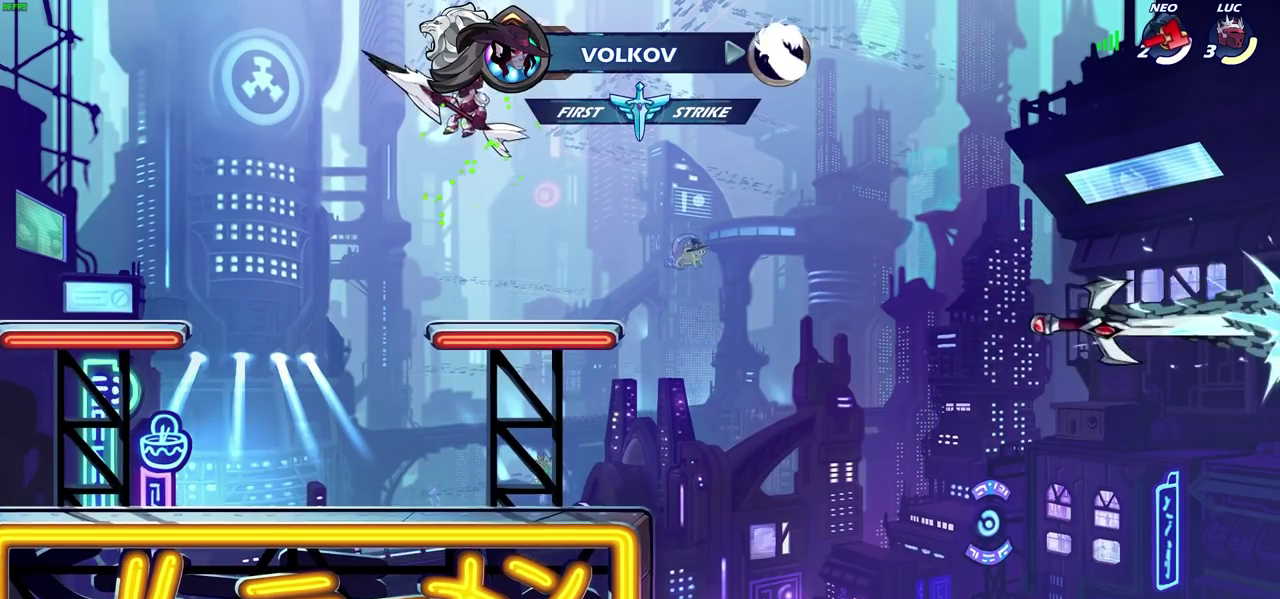
{"dt_ms": 600, "buttons": ["CROSS", "R2"], "left_stick": "up-left", "right_stick": "center", "events": [[267, "left_stick", "down-left"], [333, "left_stick", "left"], [433, "R1", "down"], [500, "R2", "down"], [517, "CROSS", "down"], [517, "left_stick", "up-left"], [583, "R1", "up"]]}
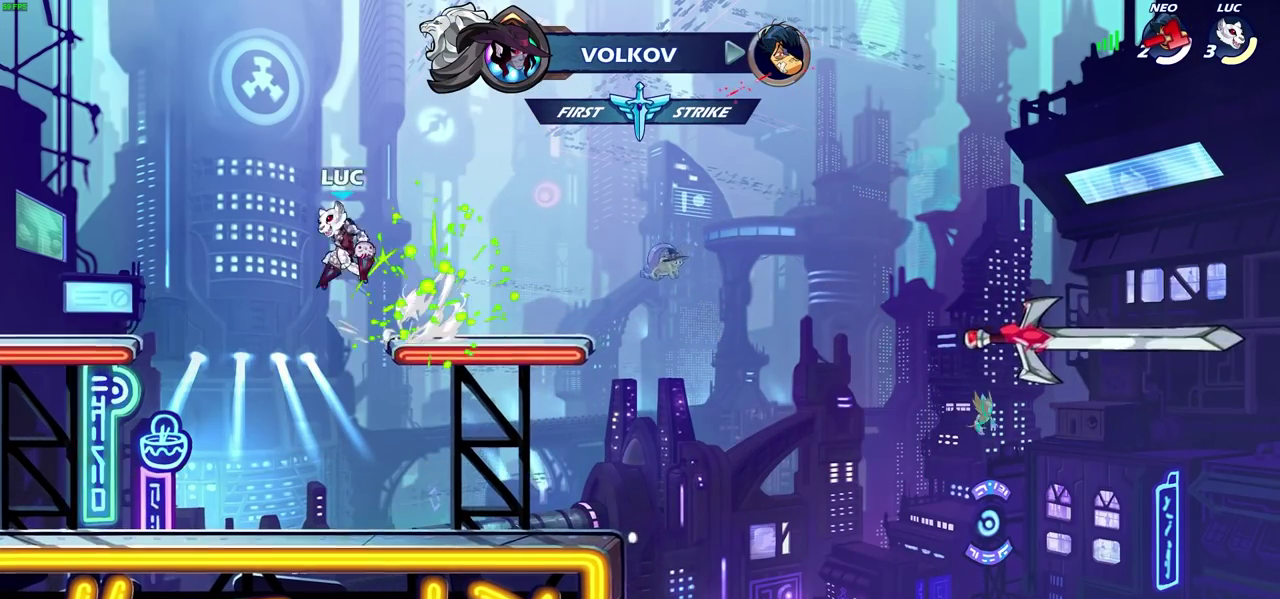
{"dt_ms": 600, "buttons": [], "left_stick": "right", "right_stick": "center", "events": [[17, "CROSS", "up"], [33, "CIRCLE", "down"], [267, "CIRCLE", "up"], [267, "R2", "up"], [317, "left_stick", "center"], [600, "left_stick", "right"]]}
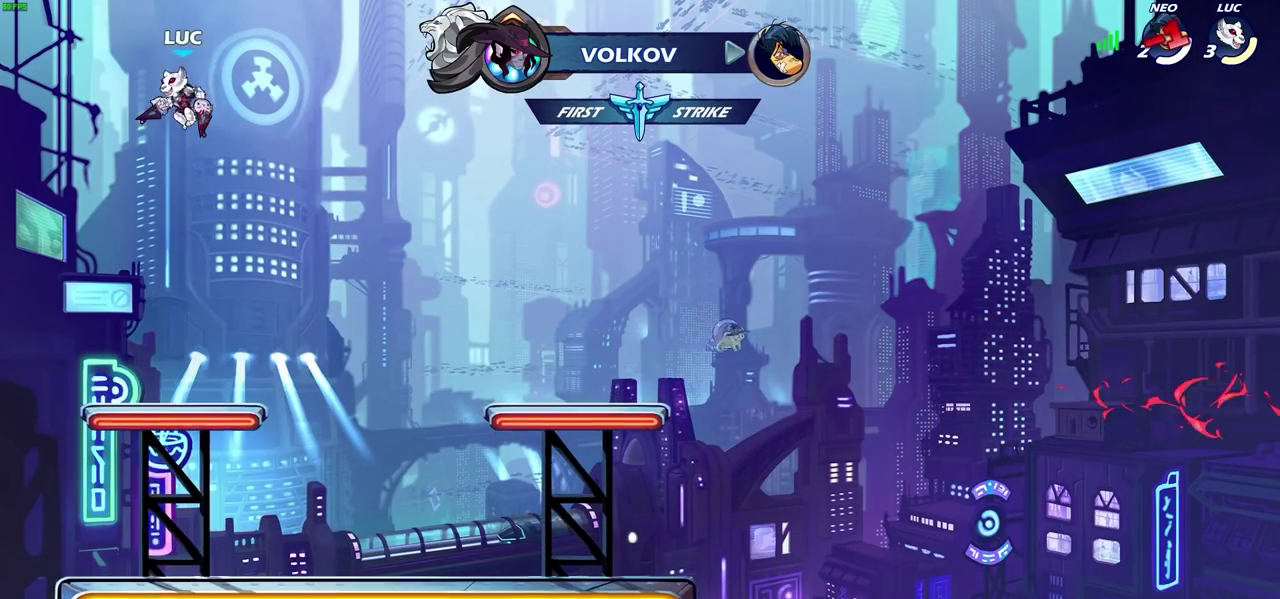
{"dt_ms": 600, "buttons": [], "left_stick": "right", "right_stick": "center", "events": [[100, "R1", "down"], [183, "R1", "up"], [217, "left_stick", "down-right"], [300, "left_stick", "down"], [433, "left_stick", "down-right"], [533, "left_stick", "right"]]}
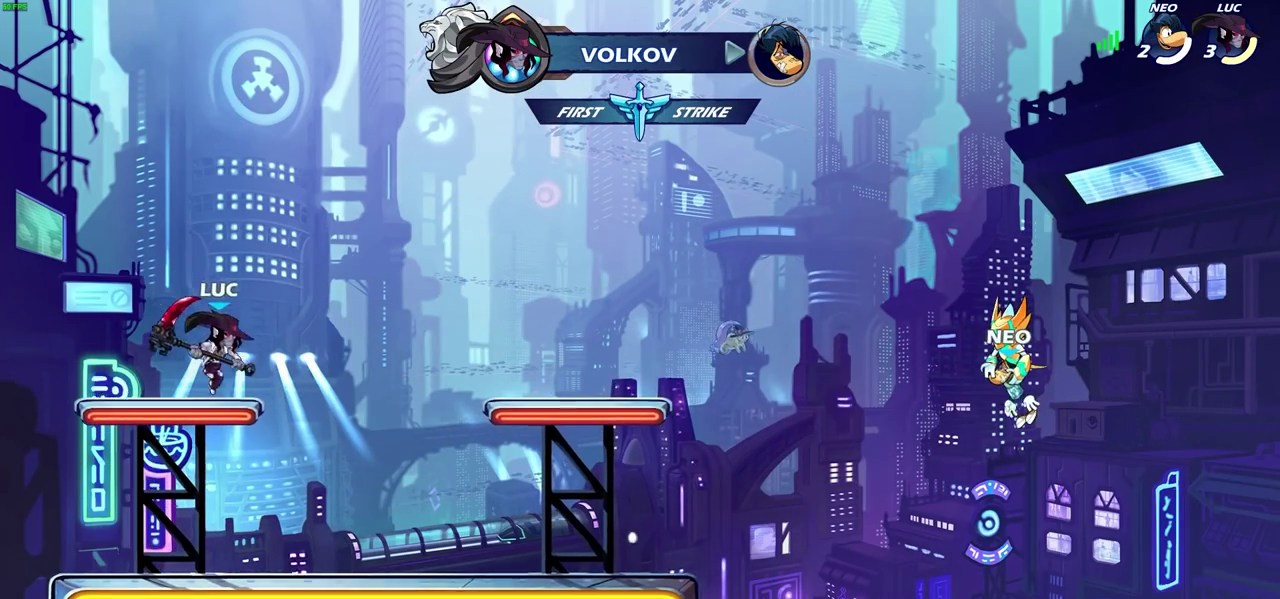
{"dt_ms": 300, "buttons": ["CROSS", "R1"], "left_stick": "up-right", "right_stick": "center", "events": [[67, "R2", "down"], [83, "left_stick", "up-right"], [167, "CROSS", "down"], [183, "R2", "up"], [267, "R1", "down"]]}
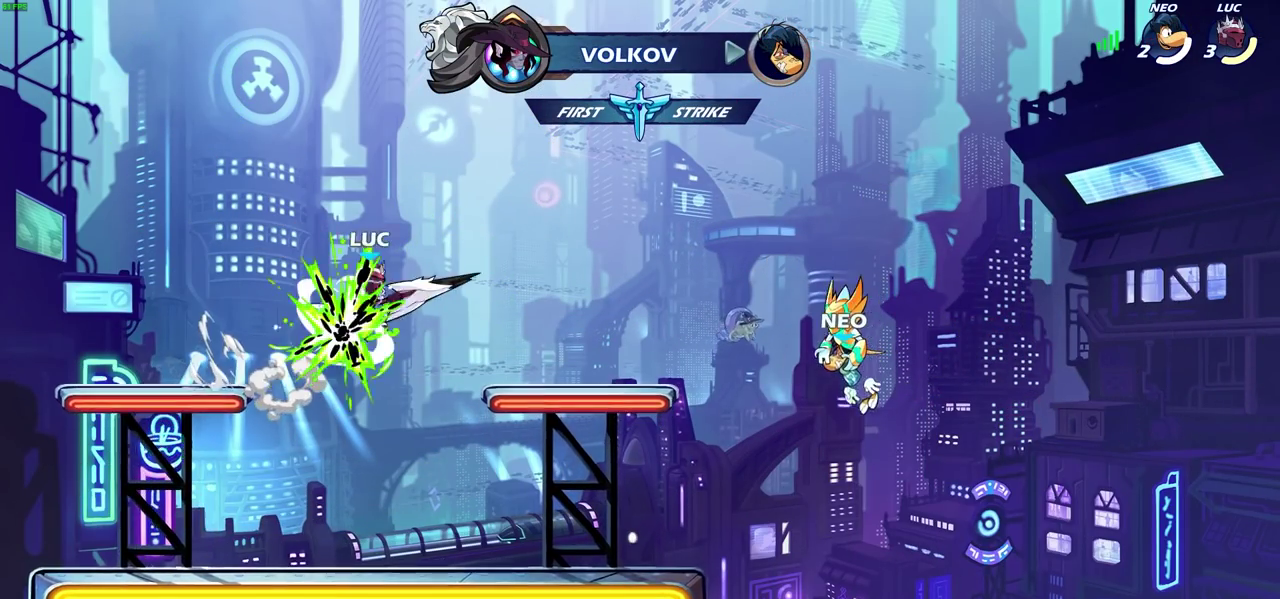
{"dt_ms": 300, "buttons": [], "left_stick": "left", "right_stick": "center", "events": [[50, "CROSS", "up"], [100, "R1", "up"], [200, "left_stick", "left"]]}
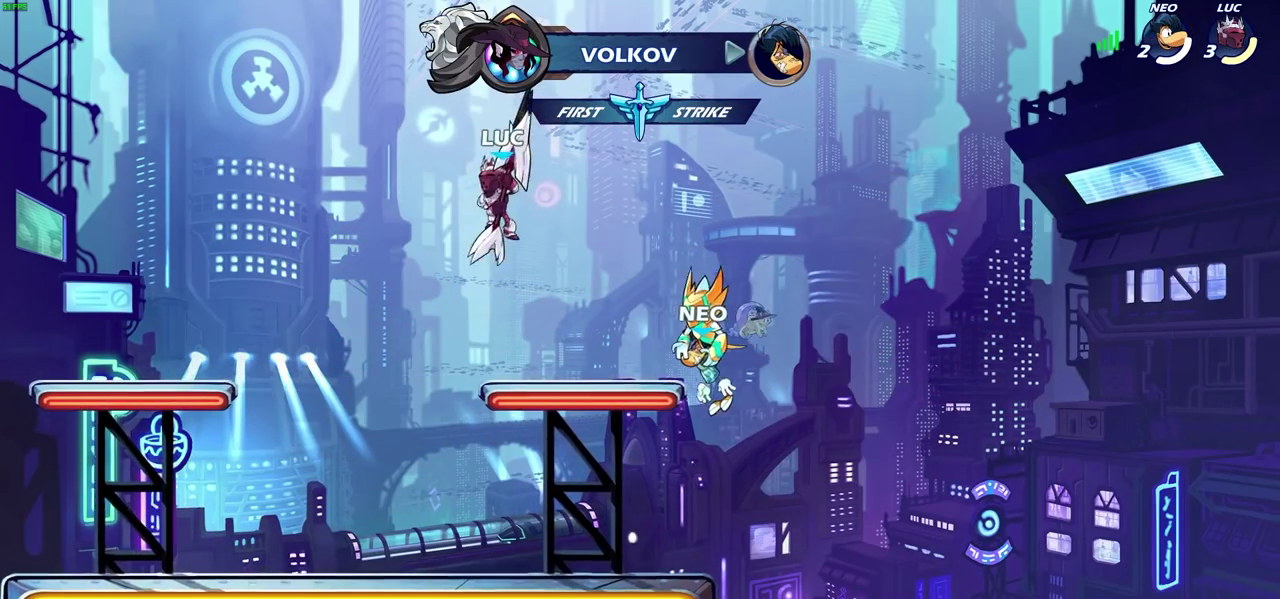
{"dt_ms": 500, "buttons": [], "left_stick": "center", "right_stick": "center", "events": [[33, "CIRCLE", "down"], [83, "left_stick", "up-left"], [150, "CIRCLE", "up"], [150, "left_stick", "center"]]}
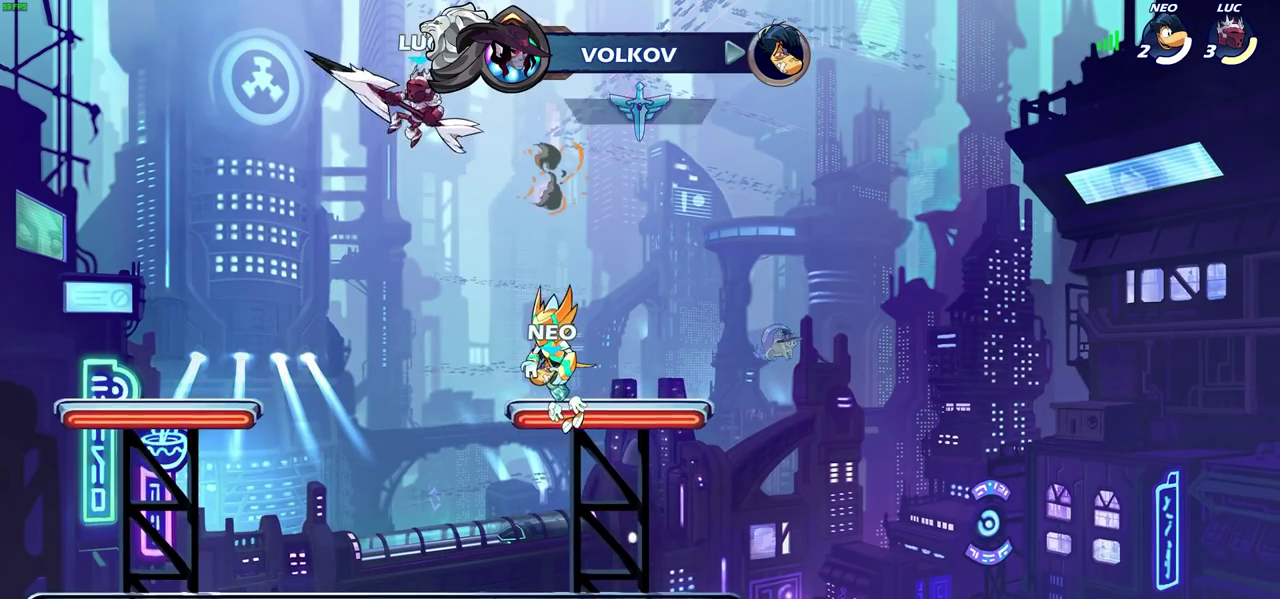
{"dt_ms": 500, "buttons": [], "left_stick": "right", "right_stick": "center", "events": [[167, "left_stick", "down-left"], [300, "left_stick", "down-right"], [400, "left_stick", "right"]]}
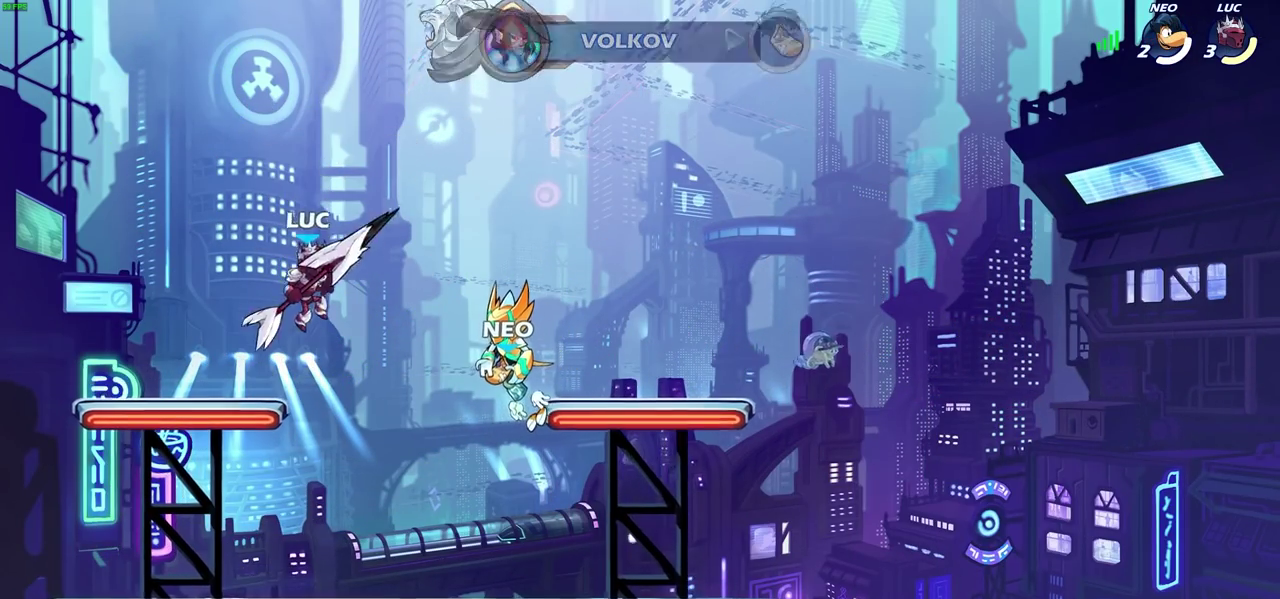
{"dt_ms": 600, "buttons": [], "left_stick": "left", "right_stick": "center", "events": [[67, "left_stick", "down-left"], [233, "left_stick", "right"], [350, "left_stick", "up-left"], [483, "left_stick", "right"], [567, "left_stick", "left"]]}
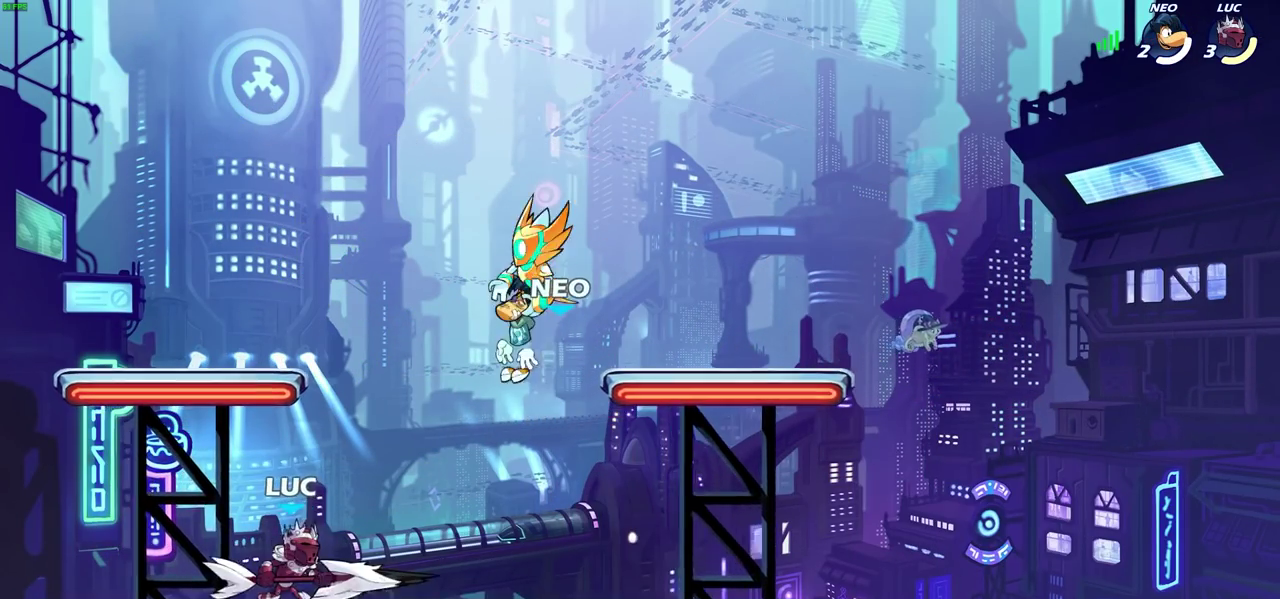
{"dt_ms": 500, "buttons": [], "left_stick": "up-right", "right_stick": "center", "events": [[83, "left_stick", "right"], [283, "left_stick", "left"], [383, "left_stick", "right"], [467, "left_stick", "up-right"]]}
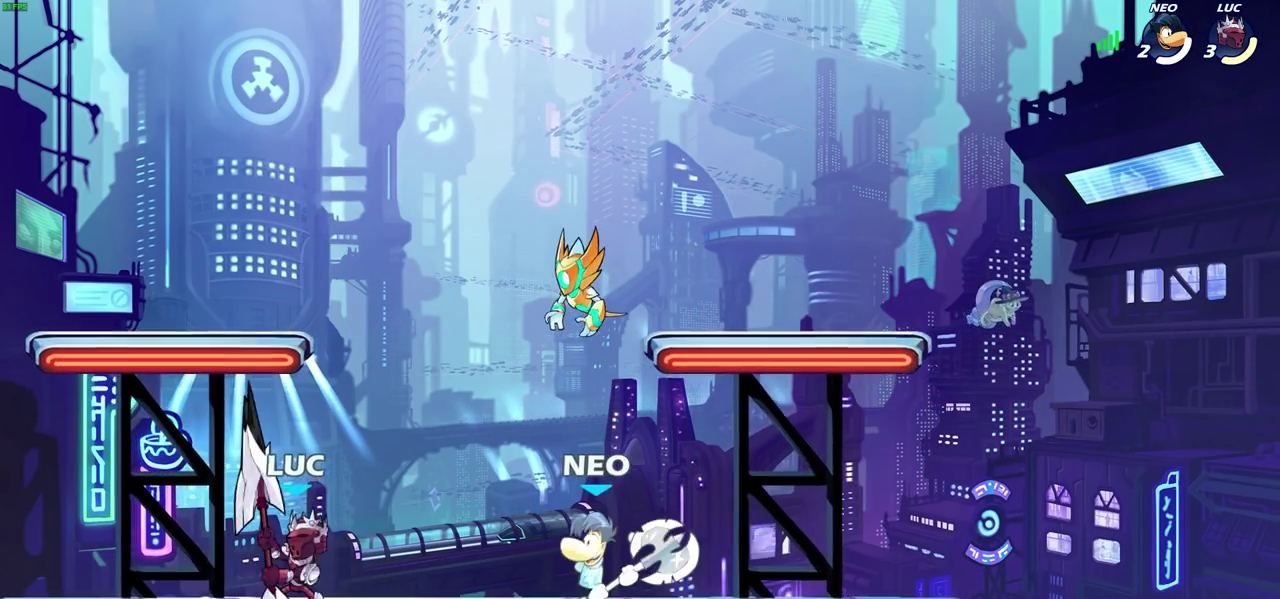
{"dt_ms": 600, "buttons": [], "left_stick": "center", "right_stick": "center", "events": [[117, "left_stick", "right"], [267, "R2", "down"], [300, "CROSS", "down"], [417, "CROSS", "up"], [467, "R2", "up"], [500, "left_stick", "center"]]}
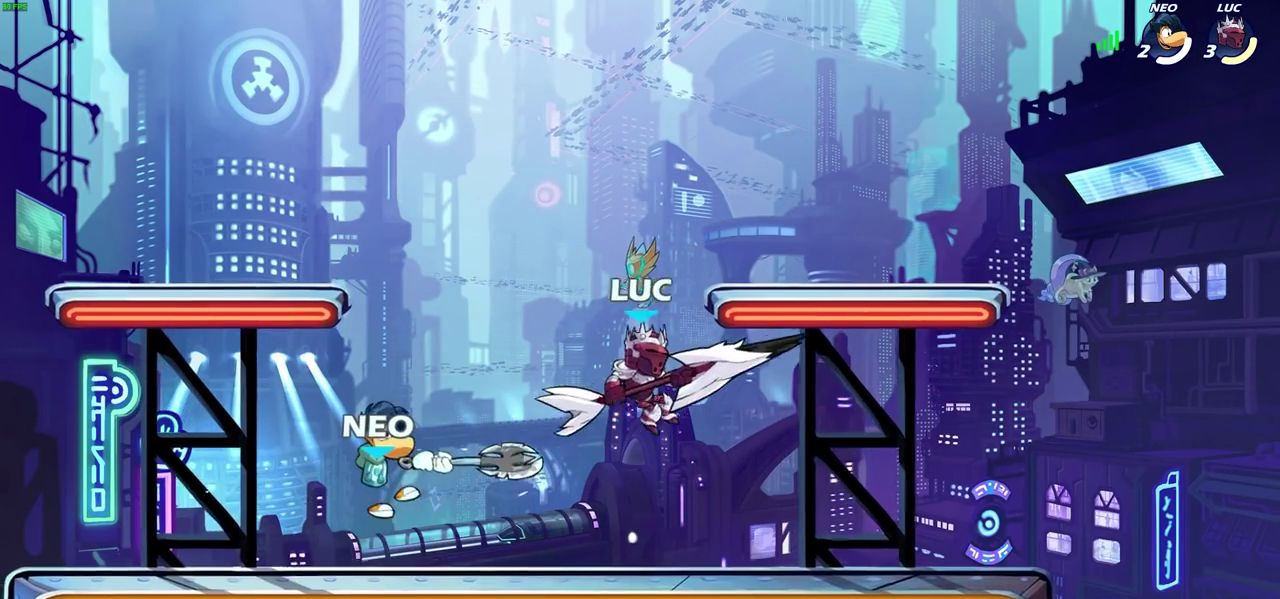
{"dt_ms": 500, "buttons": [], "left_stick": "right", "right_stick": "center", "events": [[50, "left_stick", "down-left"], [317, "left_stick", "right"]]}